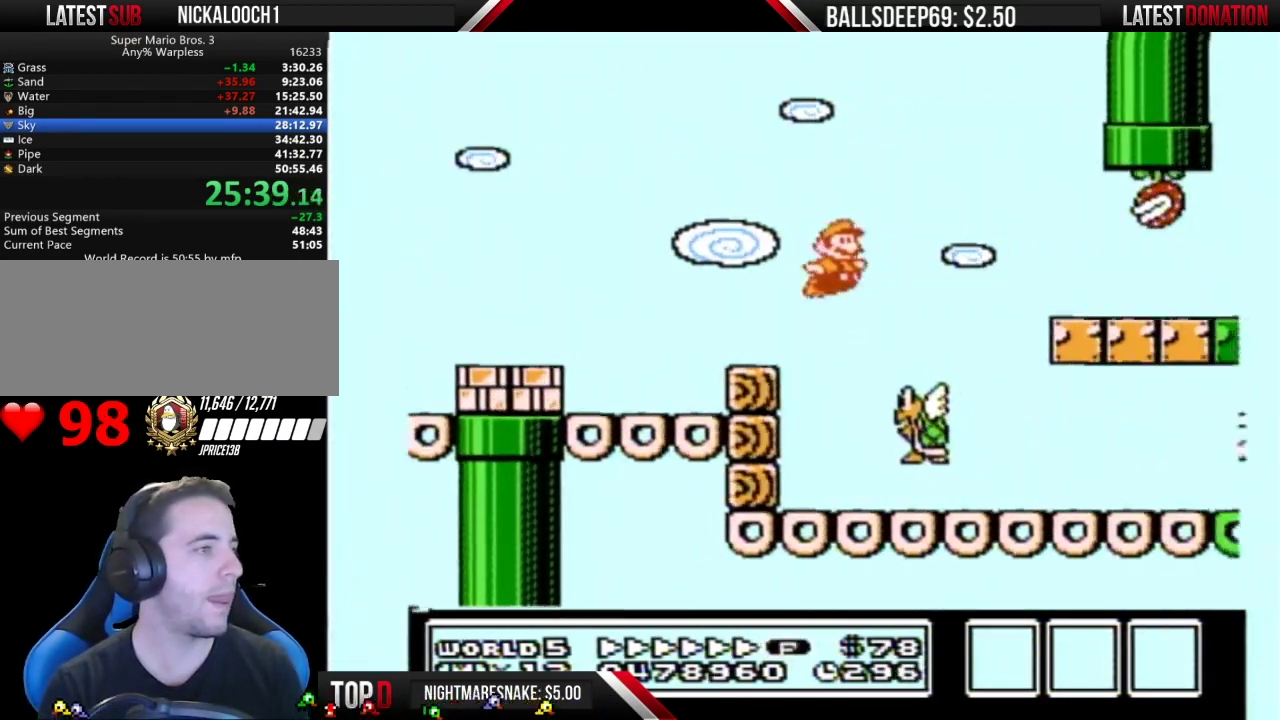
Gameplay with a controller (Nintendo layout); each line is a JSON object with the inputs held at the frame after it. "events" lists button and stick changes between this image and that frame as [ms after this image, input, new state], when the widget could be followed in between. Not read: L3 R3.
{"buttons": ["B", "DPAD_RIGHT"], "events": [[33, "A", "up"]]}
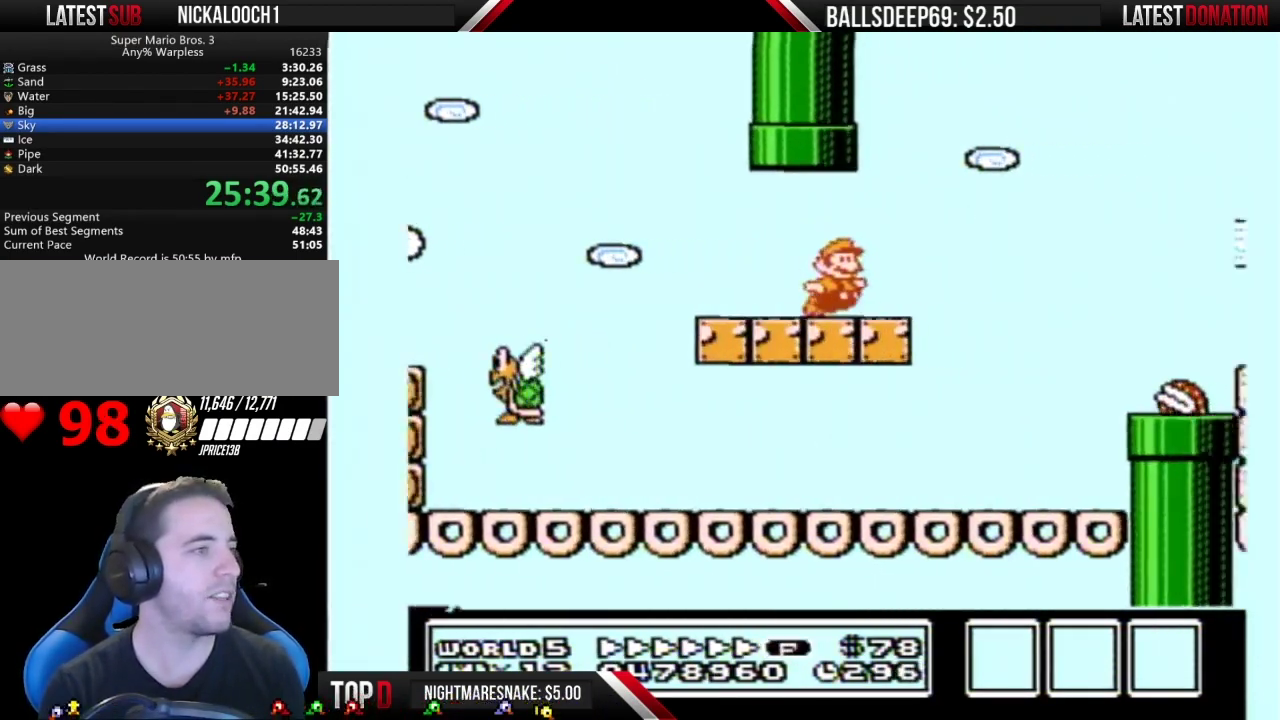
{"buttons": ["A", "B", "DPAD_RIGHT"], "events": [[50, "A", "down"], [117, "B", "up"], [200, "B", "down"]]}
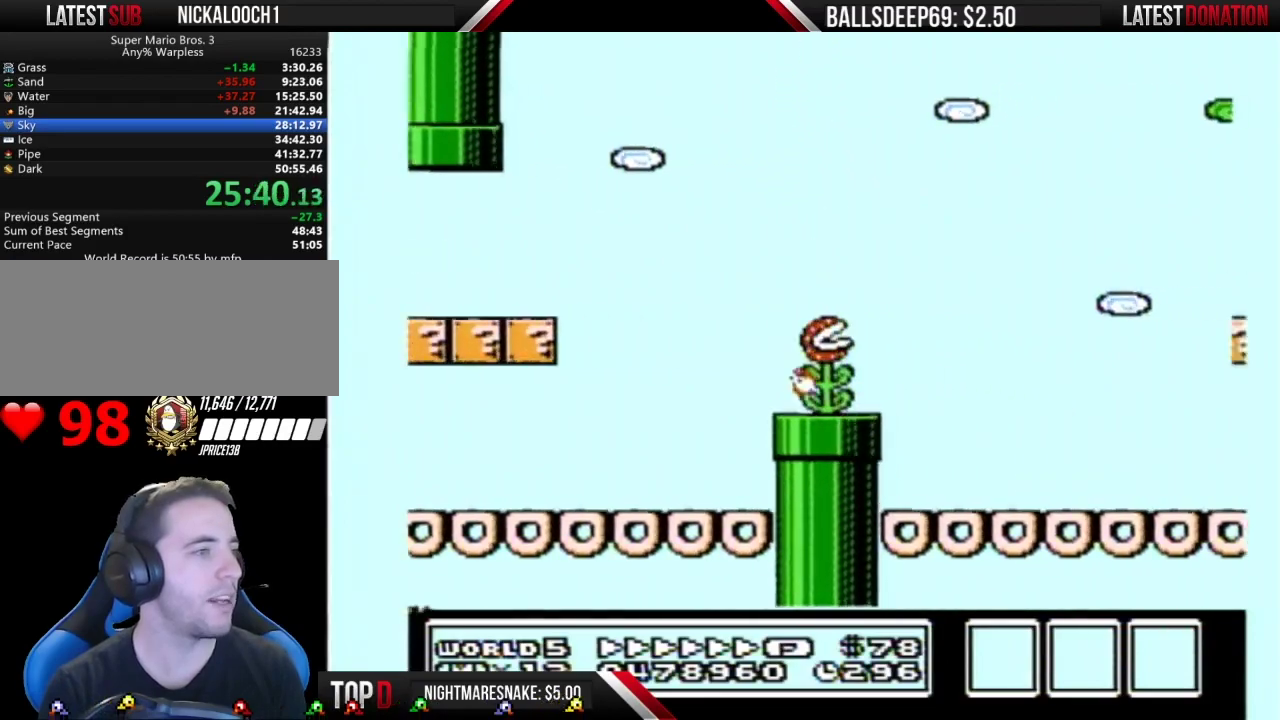
{"buttons": ["B", "DPAD_RIGHT"], "events": [[33, "A", "up"]]}
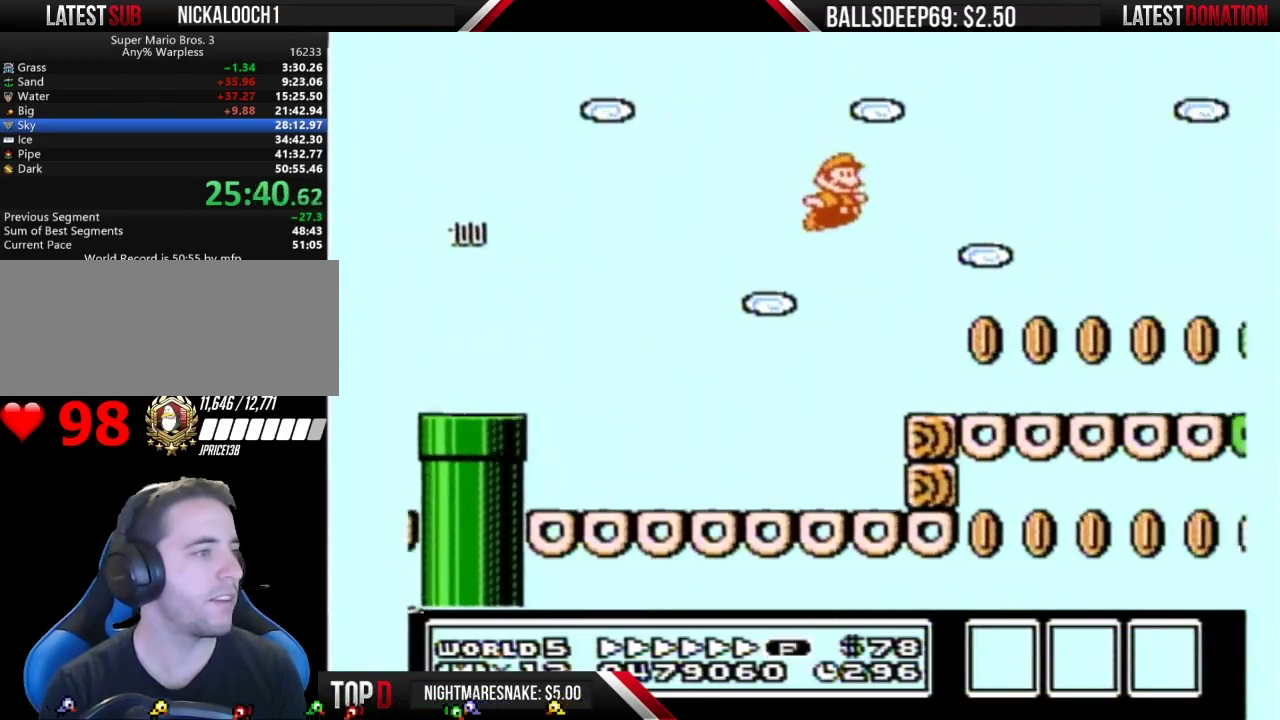
{"buttons": ["B", "DPAD_RIGHT"], "events": []}
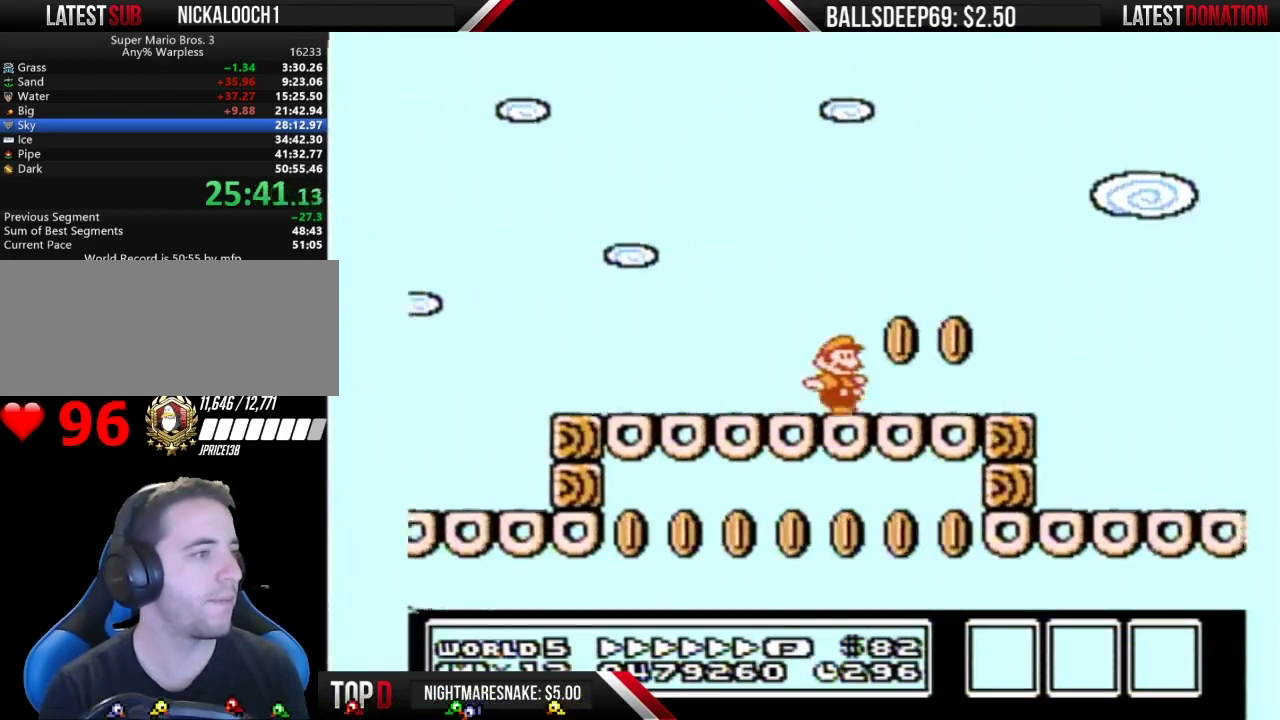
{"buttons": ["A", "B", "DPAD_RIGHT"], "events": [[317, "A", "down"]]}
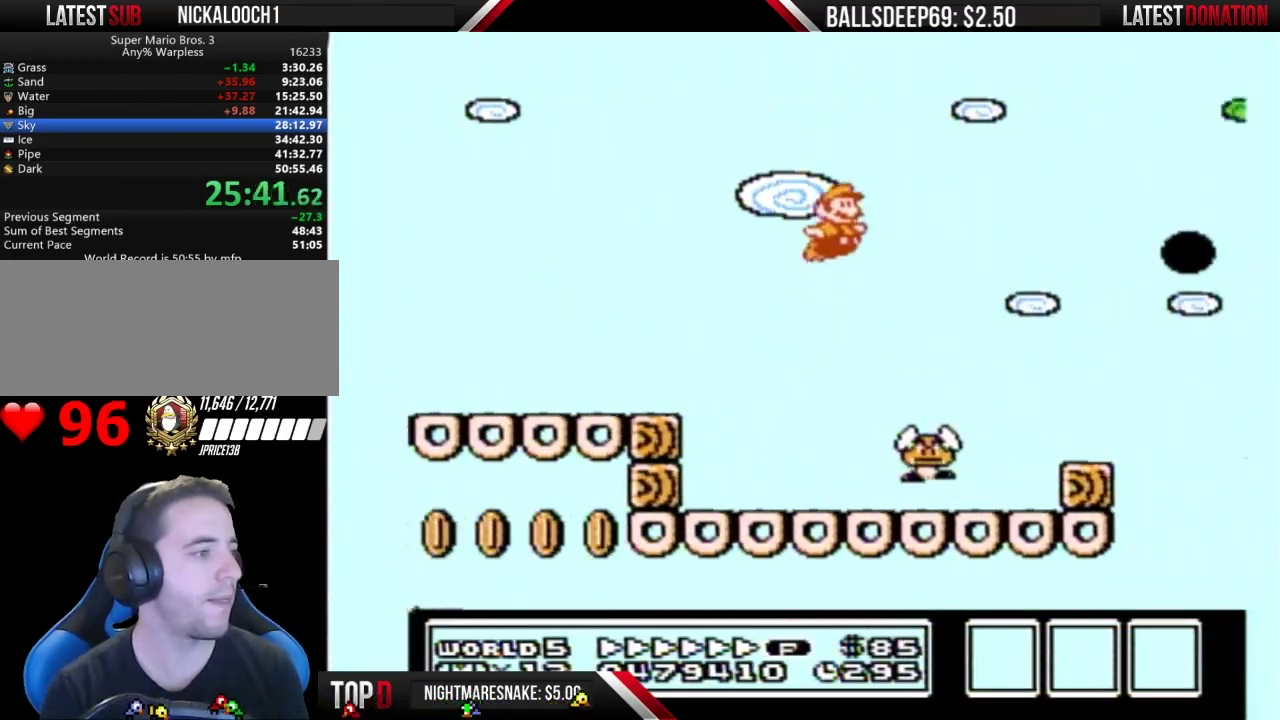
{"buttons": ["A", "B", "DPAD_RIGHT"], "events": []}
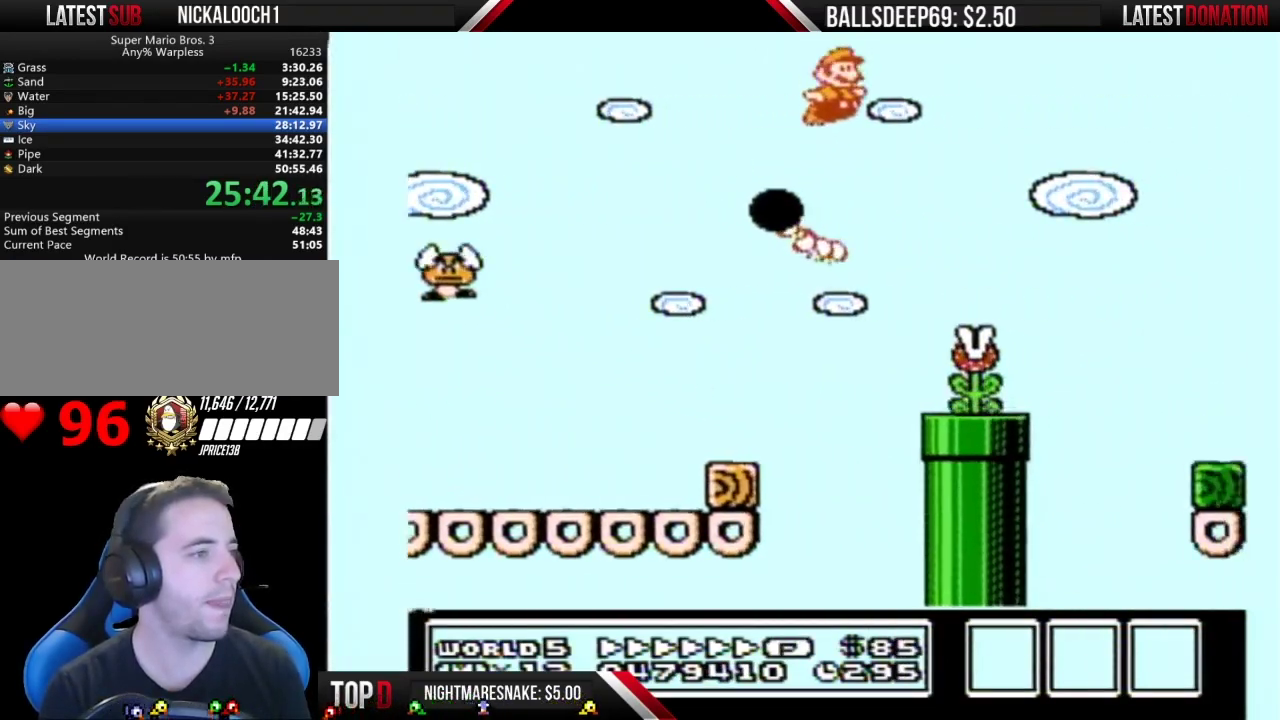
{"buttons": ["B", "DPAD_RIGHT"], "events": [[350, "A", "up"]]}
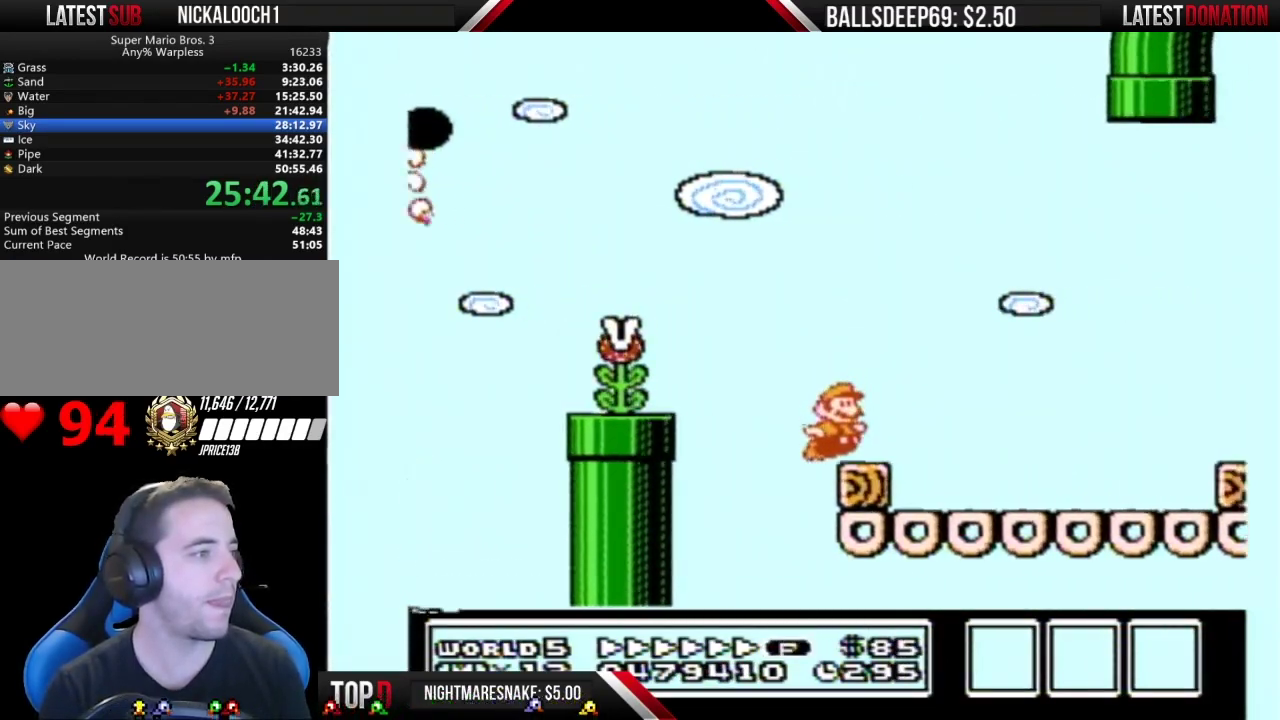
{"buttons": ["B", "DPAD_RIGHT"], "events": [[100, "A", "down"], [167, "A", "up"]]}
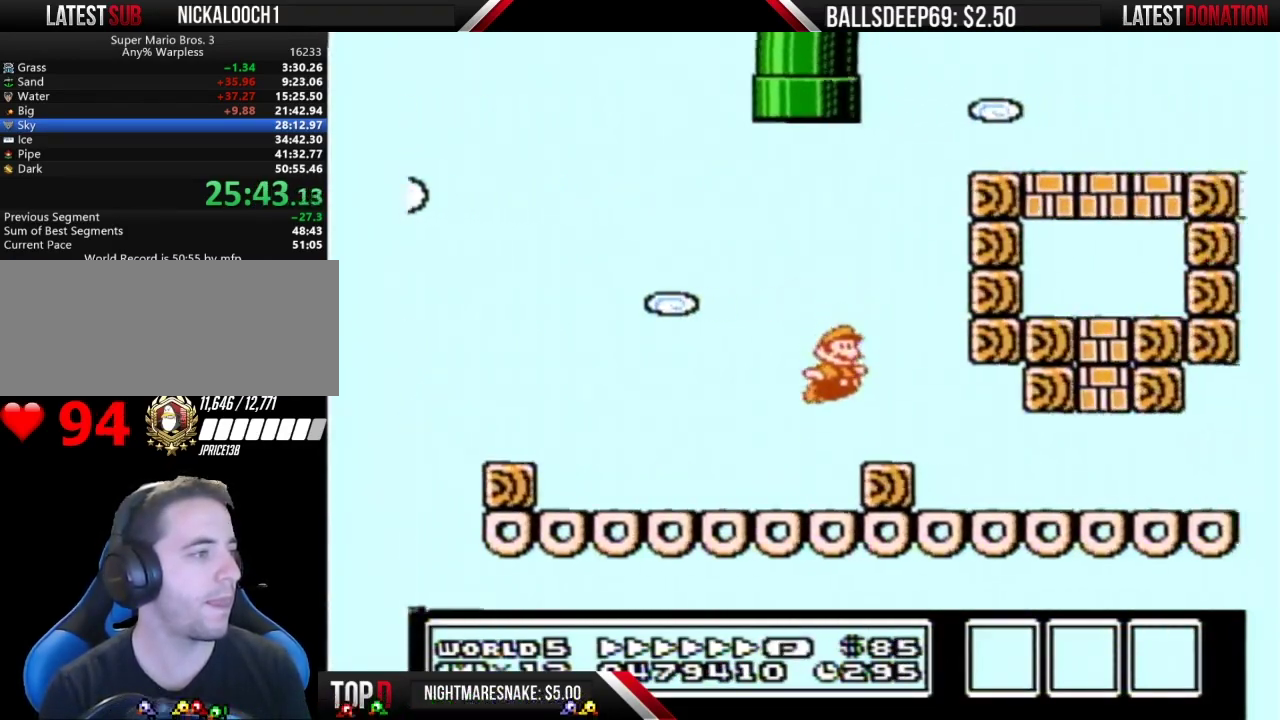
{"buttons": ["B", "DPAD_RIGHT"], "events": []}
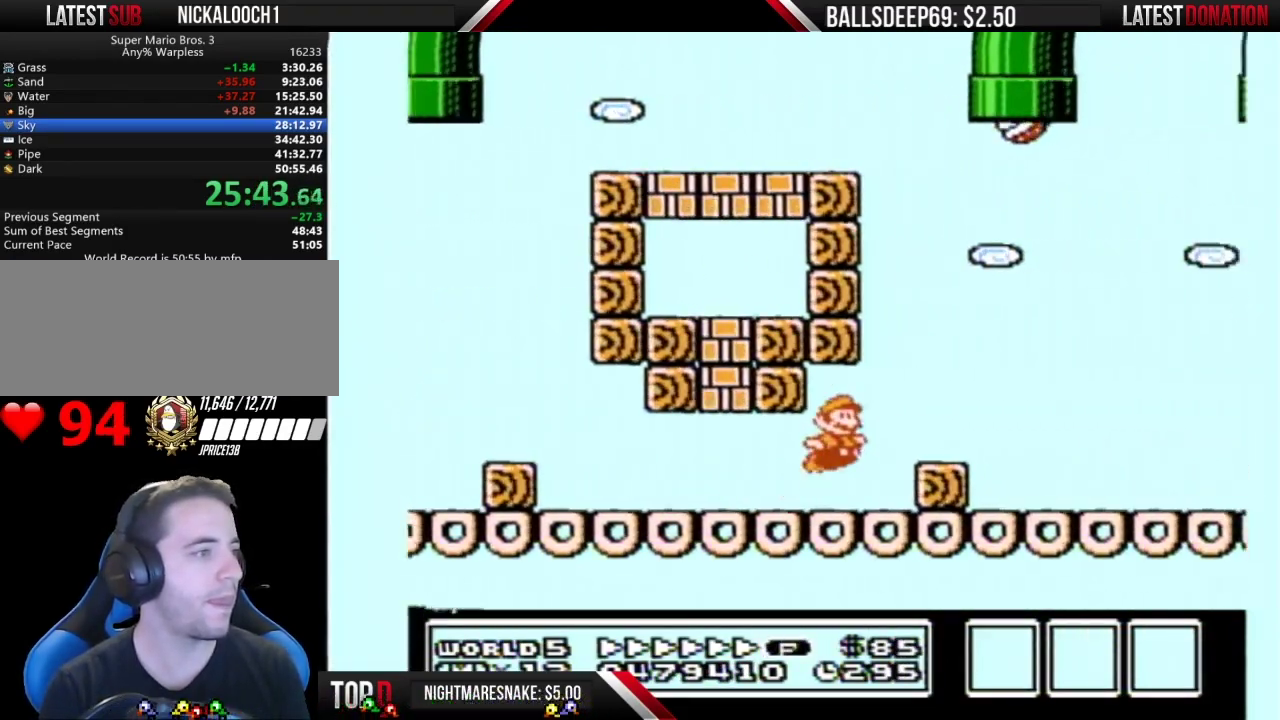
{"buttons": ["B", "DPAD_RIGHT"], "events": [[17, "A", "down"], [351, "B", "up"], [434, "B", "down"], [467, "A", "up"]]}
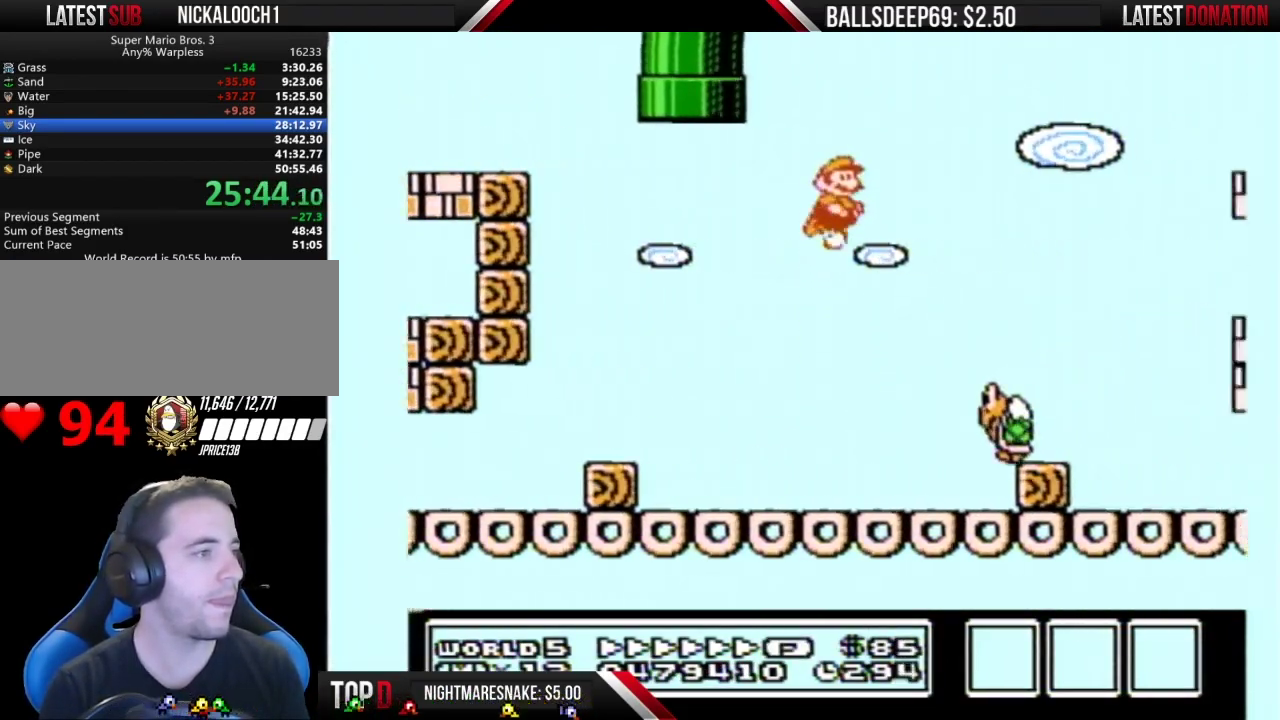
{"buttons": ["B", "DPAD_RIGHT"], "events": []}
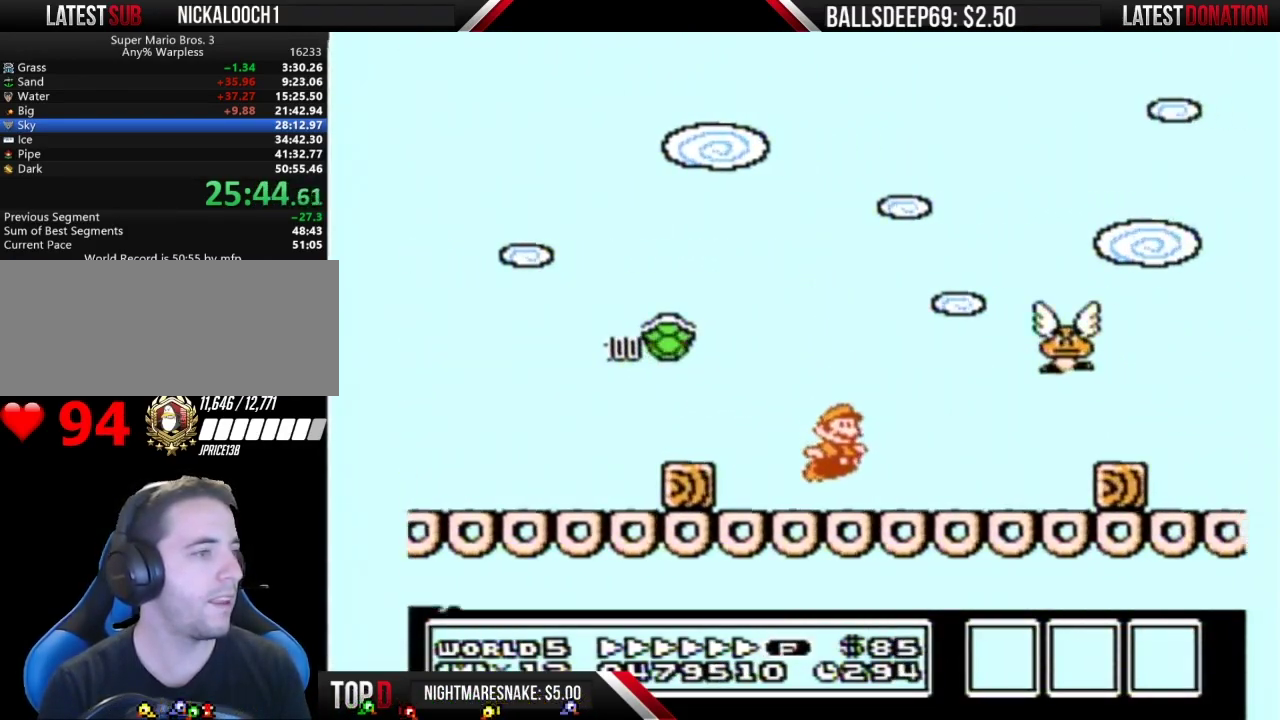
{"buttons": ["B", "DPAD_RIGHT"], "events": [[233, "A", "down"], [333, "A", "up"]]}
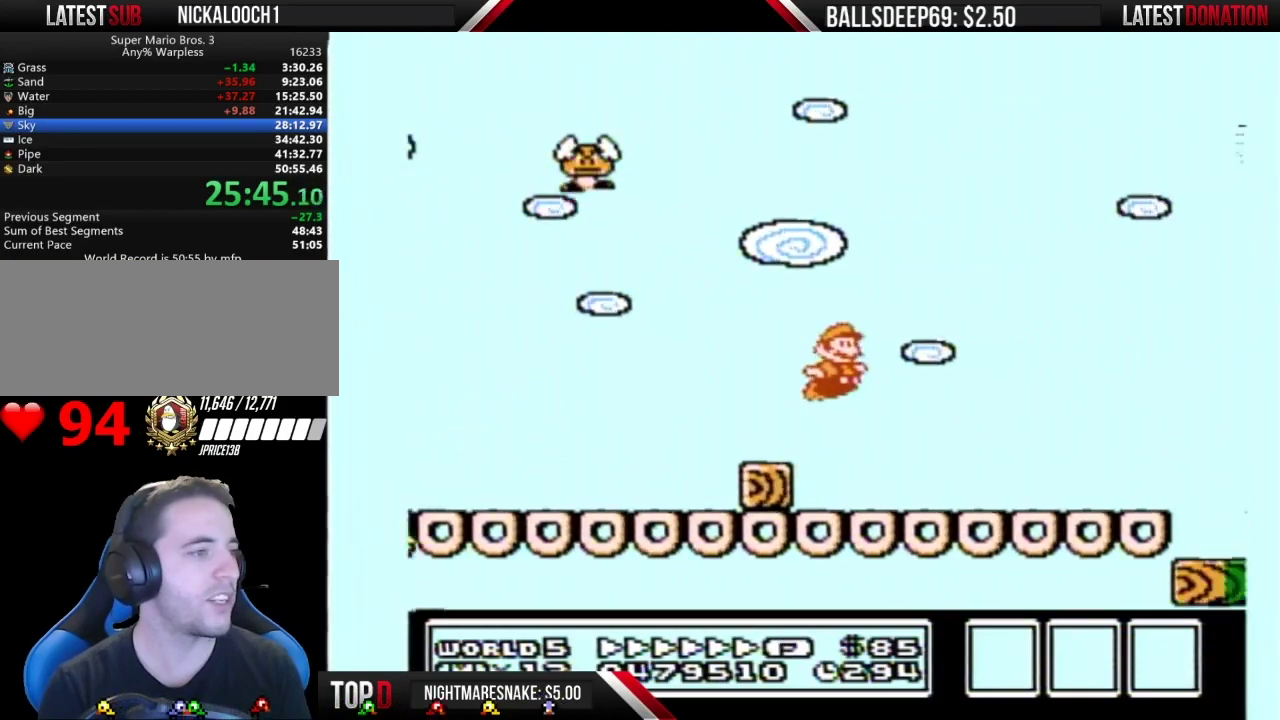
{"buttons": ["B", "DPAD_RIGHT"], "events": [[317, "A", "down"], [384, "A", "up"]]}
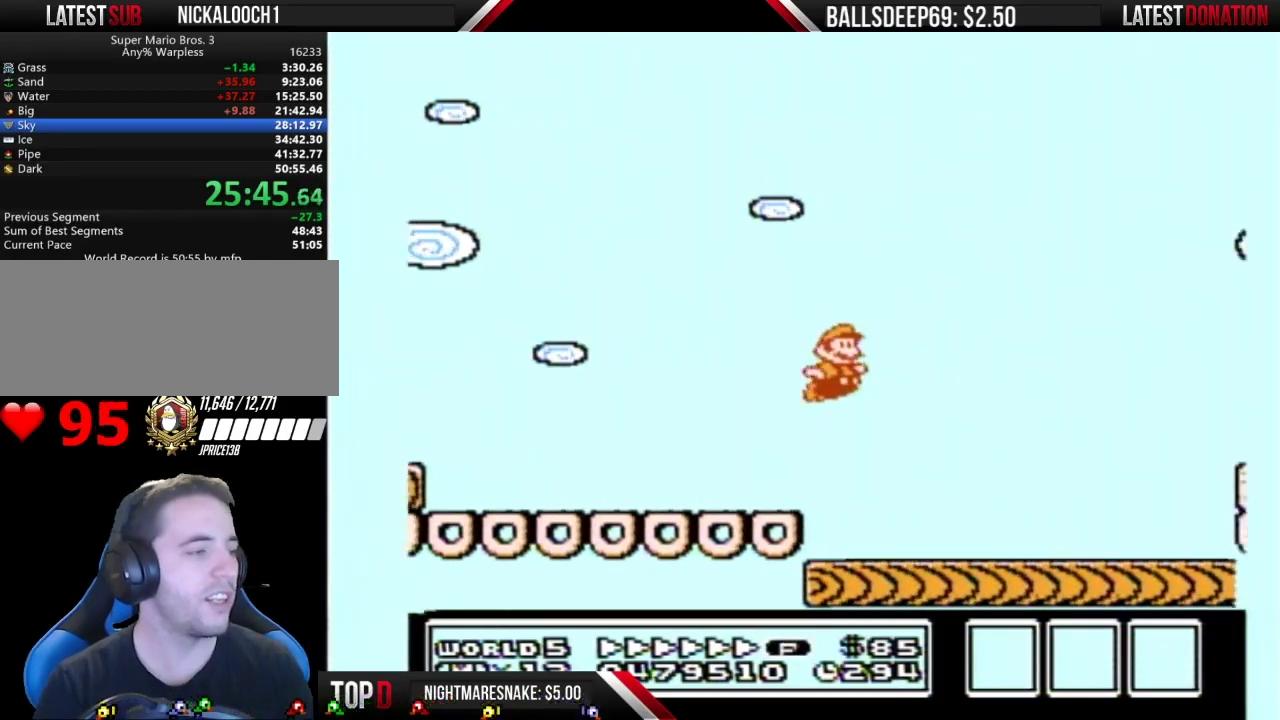
{"buttons": ["B", "DPAD_RIGHT"], "events": []}
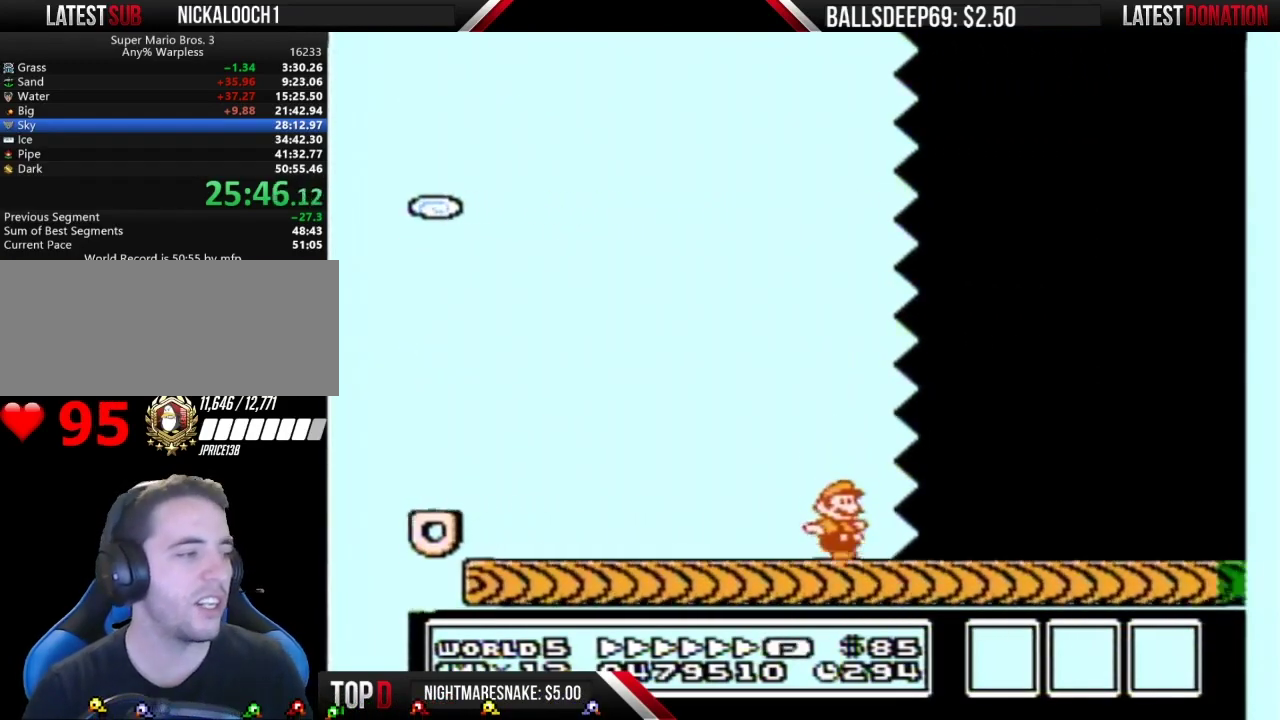
{"buttons": ["B", "DPAD_RIGHT"], "events": []}
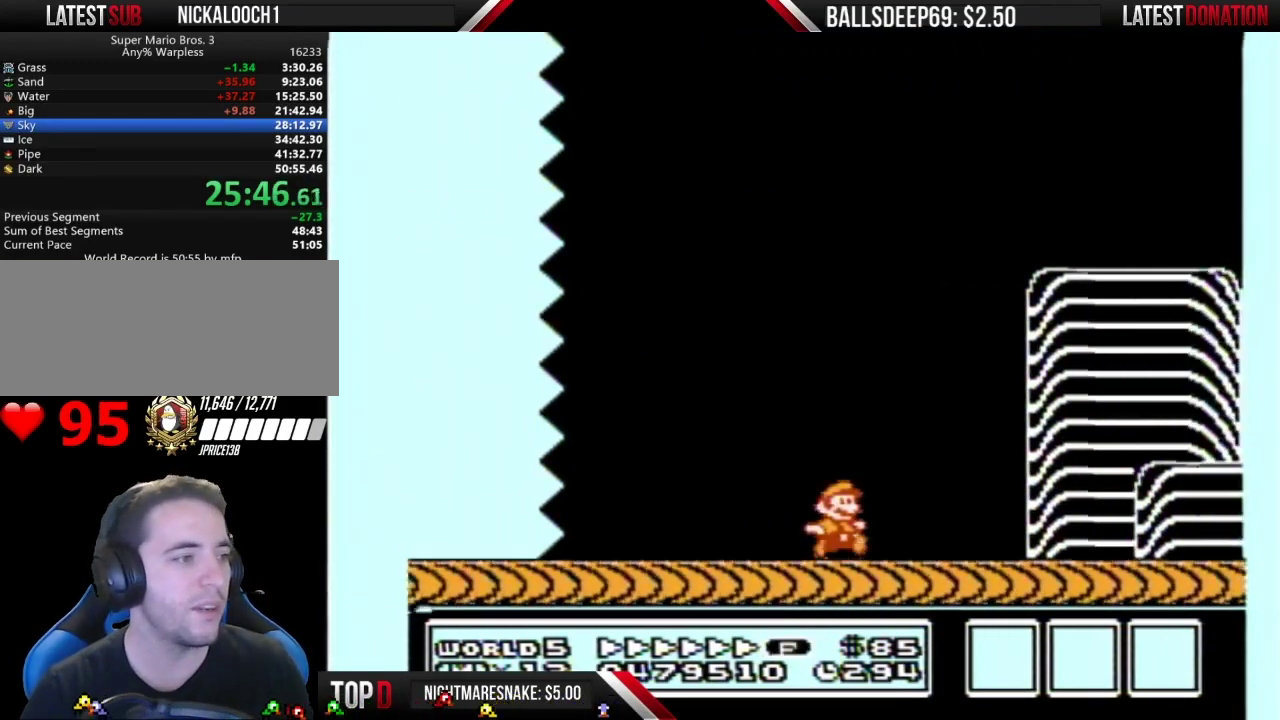
{"buttons": ["A", "B", "DPAD_RIGHT"], "events": [[483, "A", "down"]]}
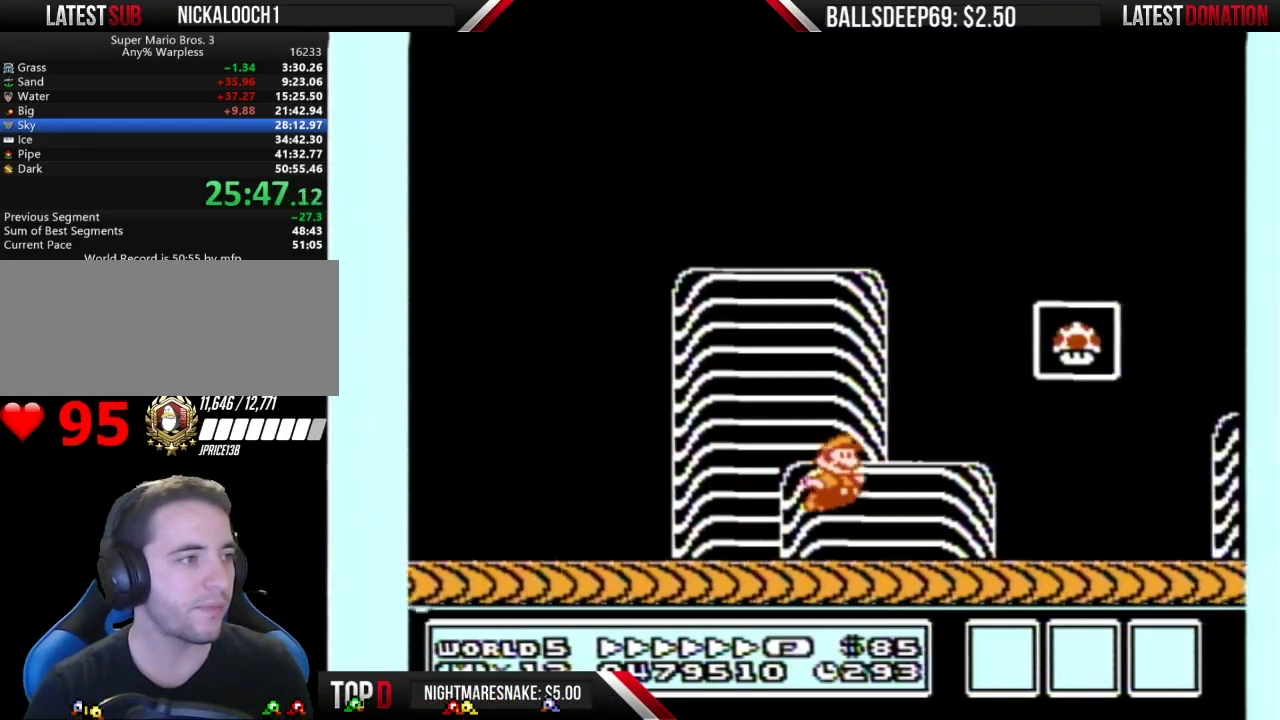
{"buttons": [], "events": [[150, "A", "up"], [184, "B", "up"], [250, "DPAD_RIGHT", "up"]]}